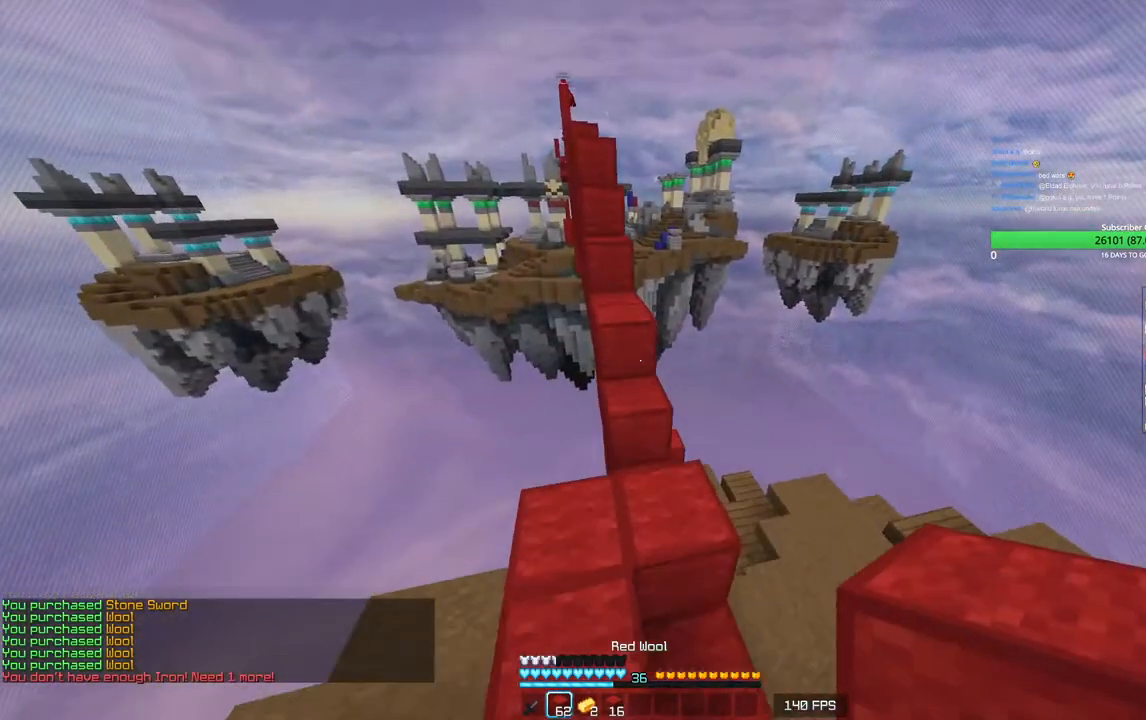
Gameplay with keyboard and mouse; each line is a JSON object with the keys and mouse buttons held at the frame after it. "events" lists presses ("down") and releases ("up") of "a", "d", "s", "w", "mouse_left" and "mouse_right" between this image and that frame as [ms after this image, input, new state], when the widget could be followed in between. "mouse_left", "mouse_right" = the "left", "right" buttons of the "mouse" list. No other keys are recorded. Fast repeated clicks can show as one long hold. Mouse movement is not recorded.
{"keys": [], "mouse": ["left"], "events": [[116, "w", "up"], [500, "mouse_left", "down"]]}
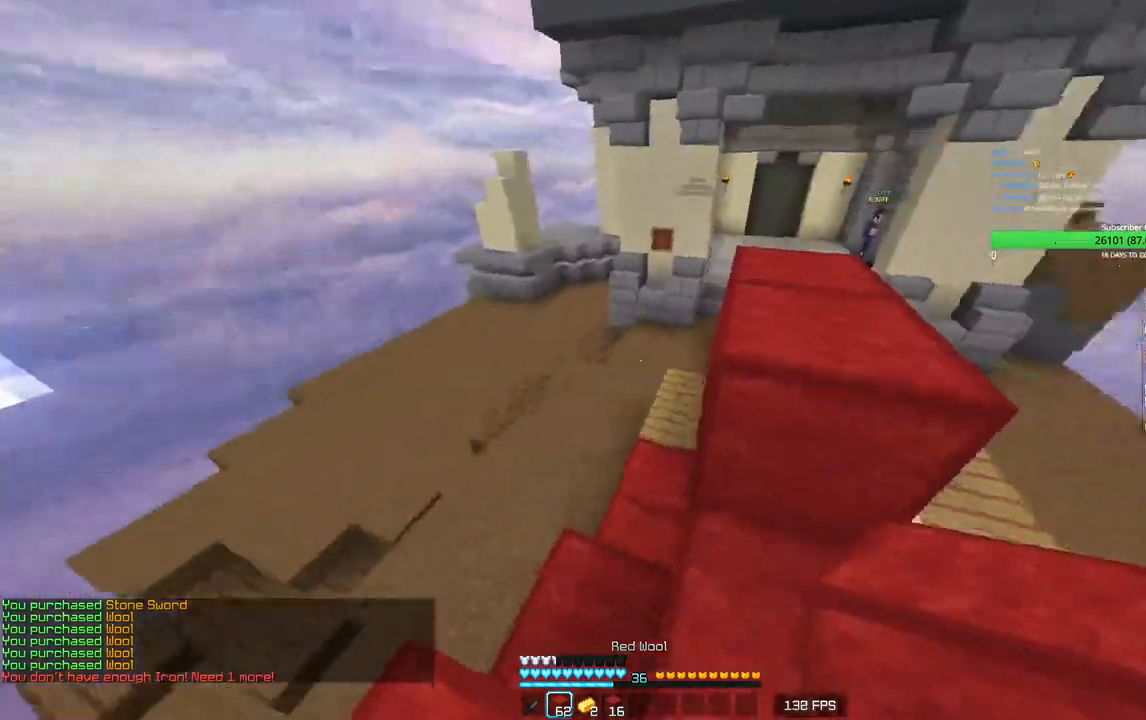
{"keys": ["w"], "mouse": [], "events": [[133, "mouse_left", "up"], [383, "w", "down"]]}
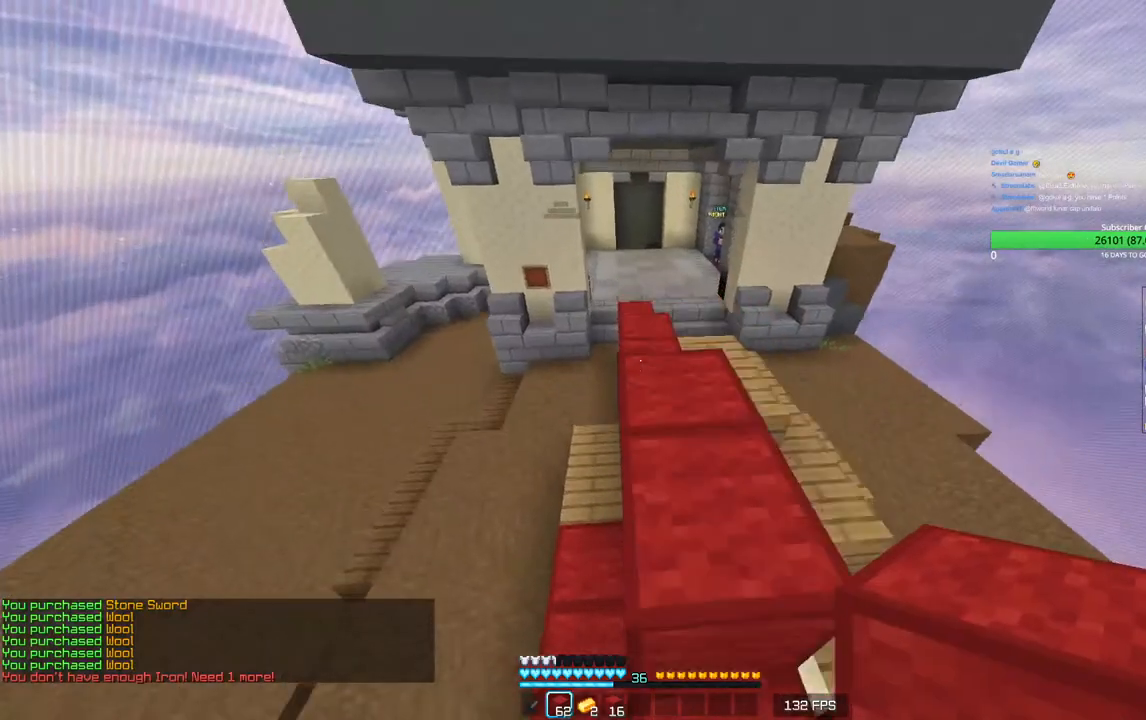
{"keys": ["w"], "mouse": [], "events": []}
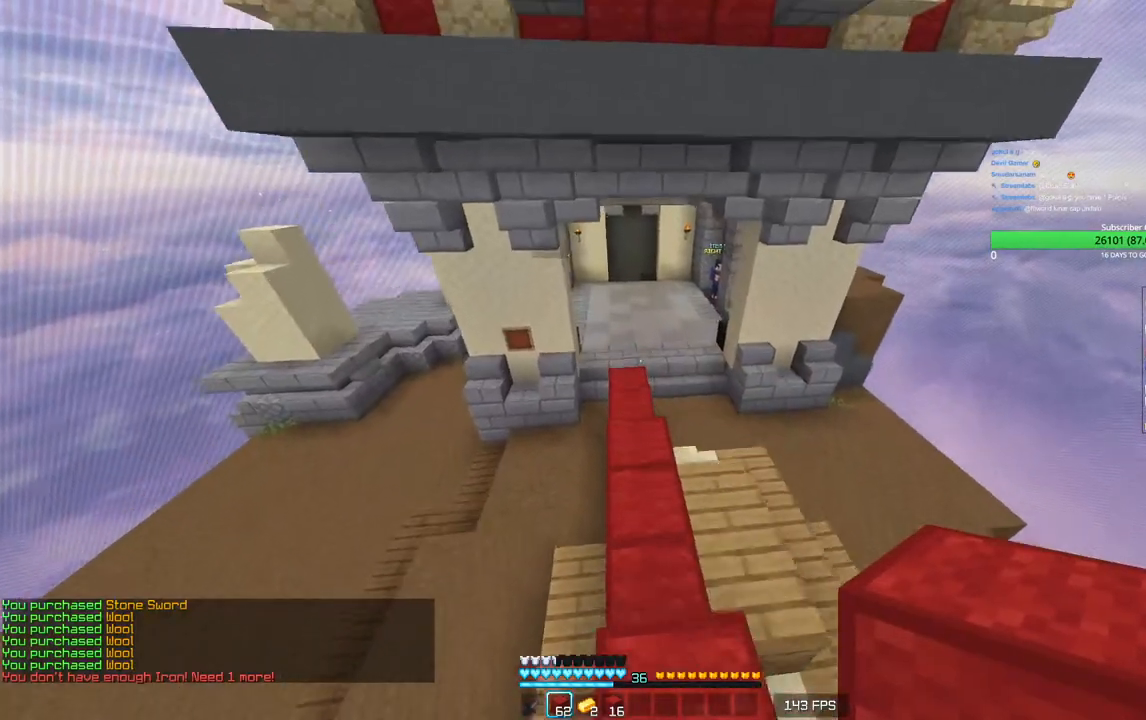
{"keys": ["w"], "mouse": [], "events": []}
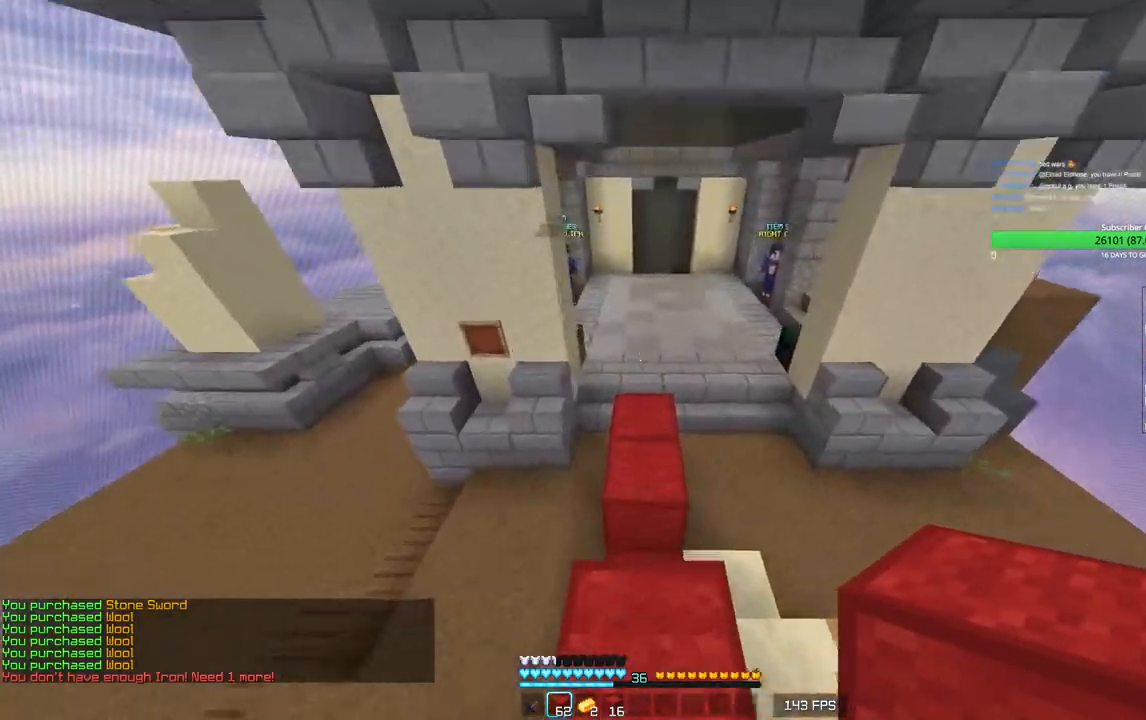
{"keys": ["w"], "mouse": [], "events": []}
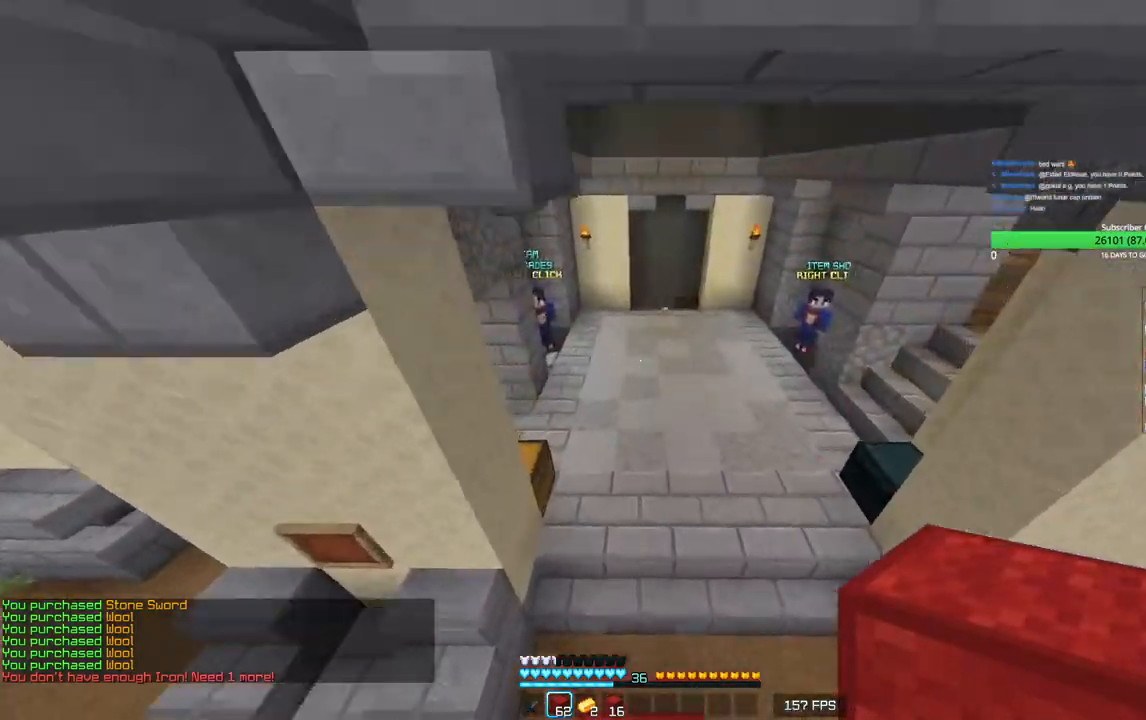
{"keys": ["w"], "mouse": [], "events": []}
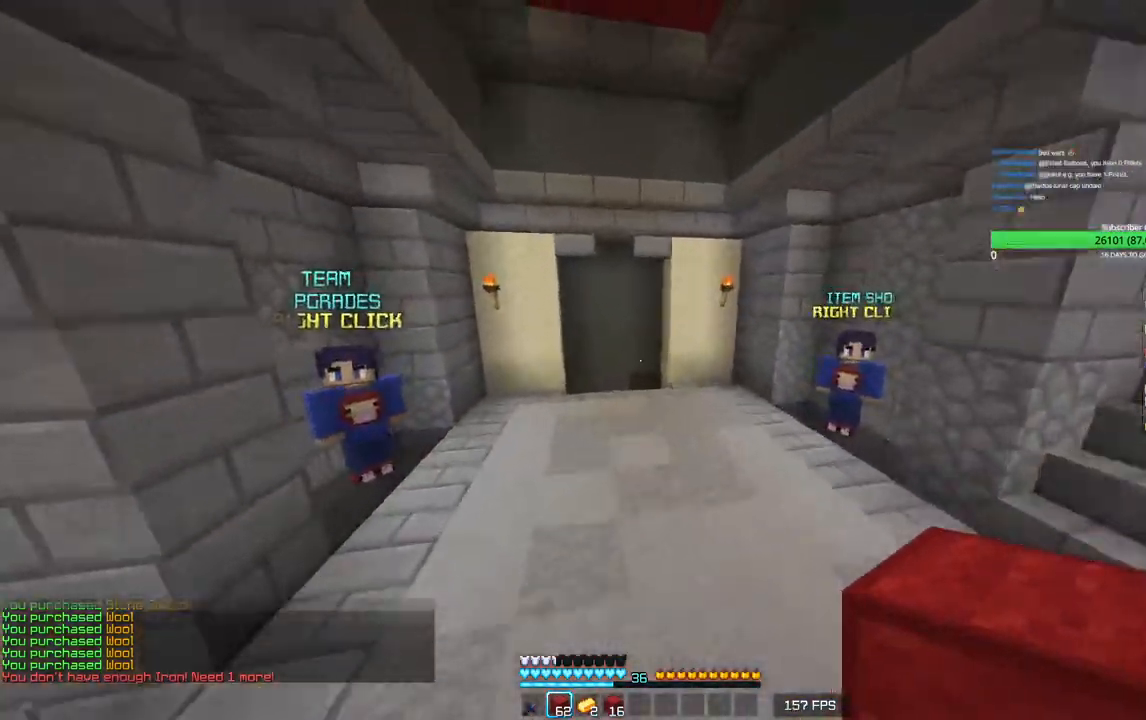
{"keys": ["w"], "mouse": [], "events": [[250, "mouse_left", "down"], [400, "mouse_left", "up"]]}
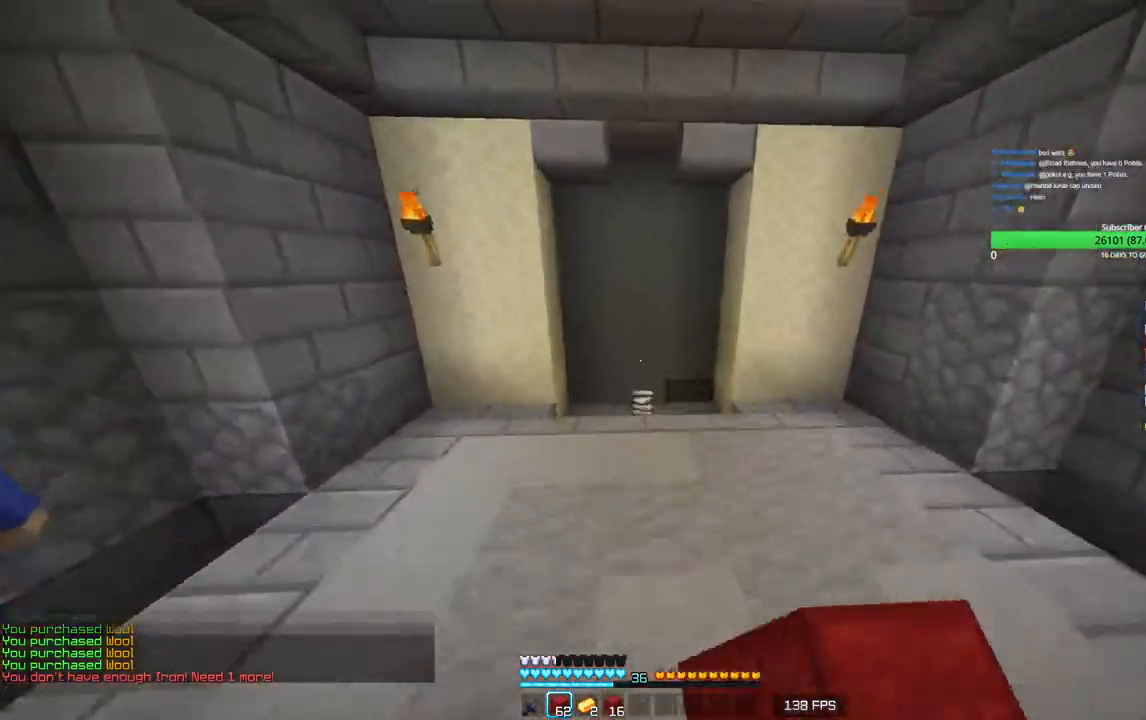
{"keys": ["a", "w"], "mouse": [], "events": [[416, "a", "down"]]}
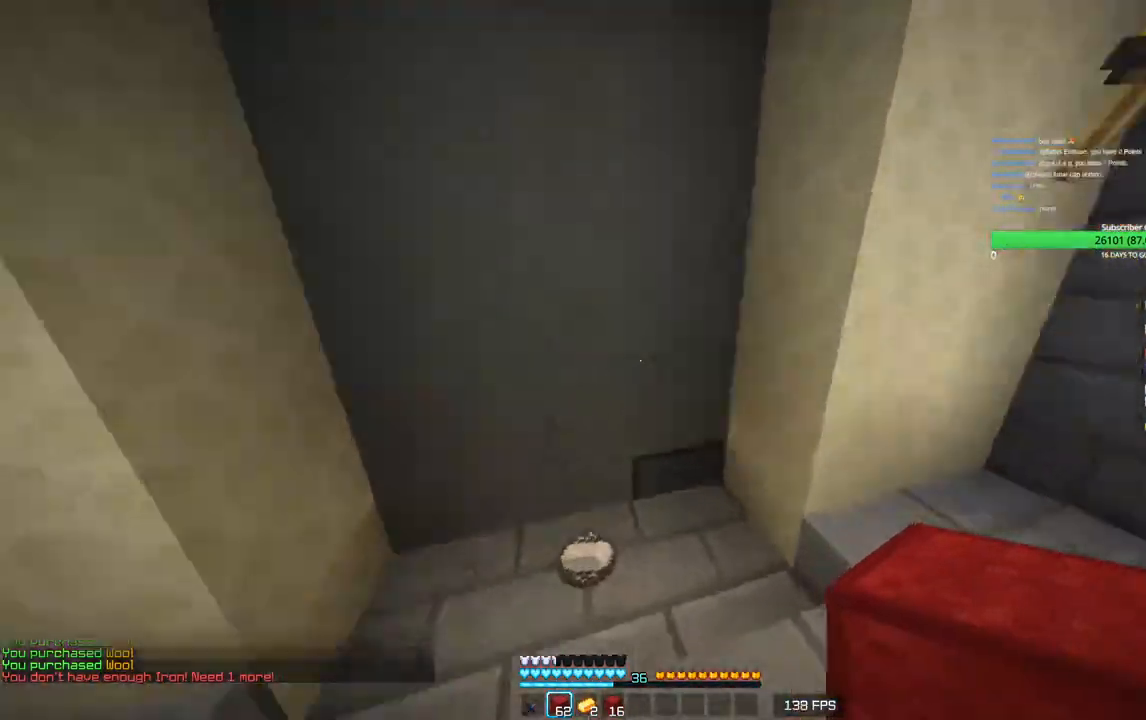
{"keys": [], "mouse": [], "events": [[200, "w", "up"], [216, "mouse_left", "down"], [283, "a", "up"], [366, "mouse_left", "up"]]}
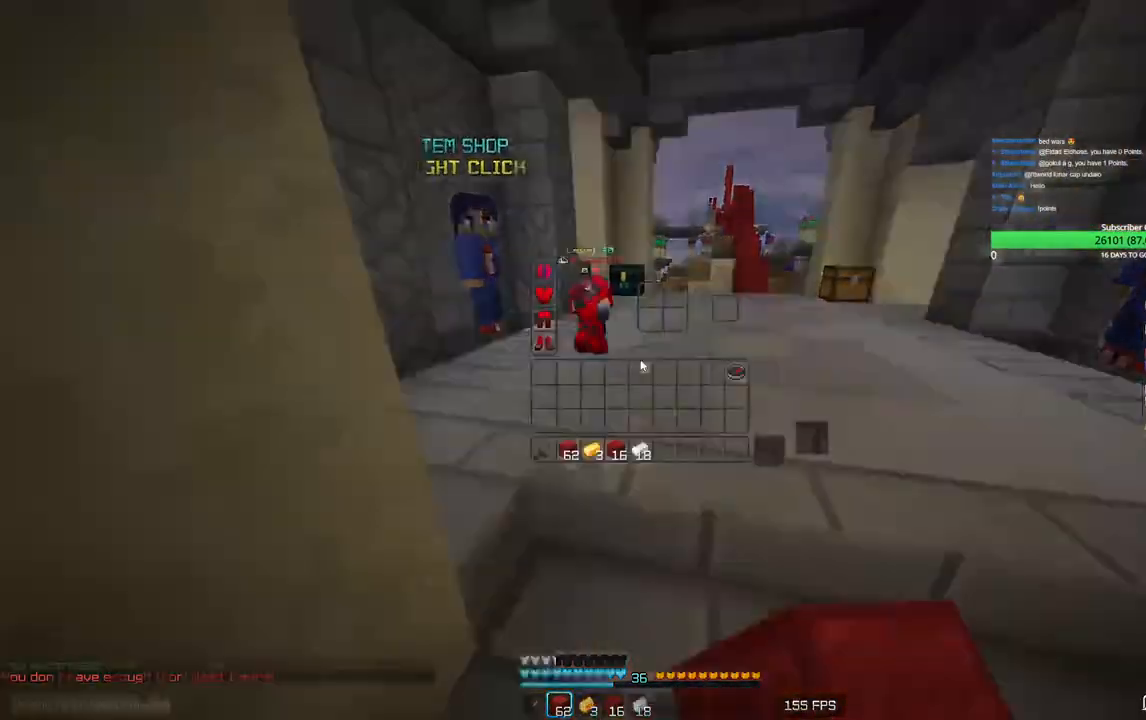
{"keys": [], "mouse": [], "events": []}
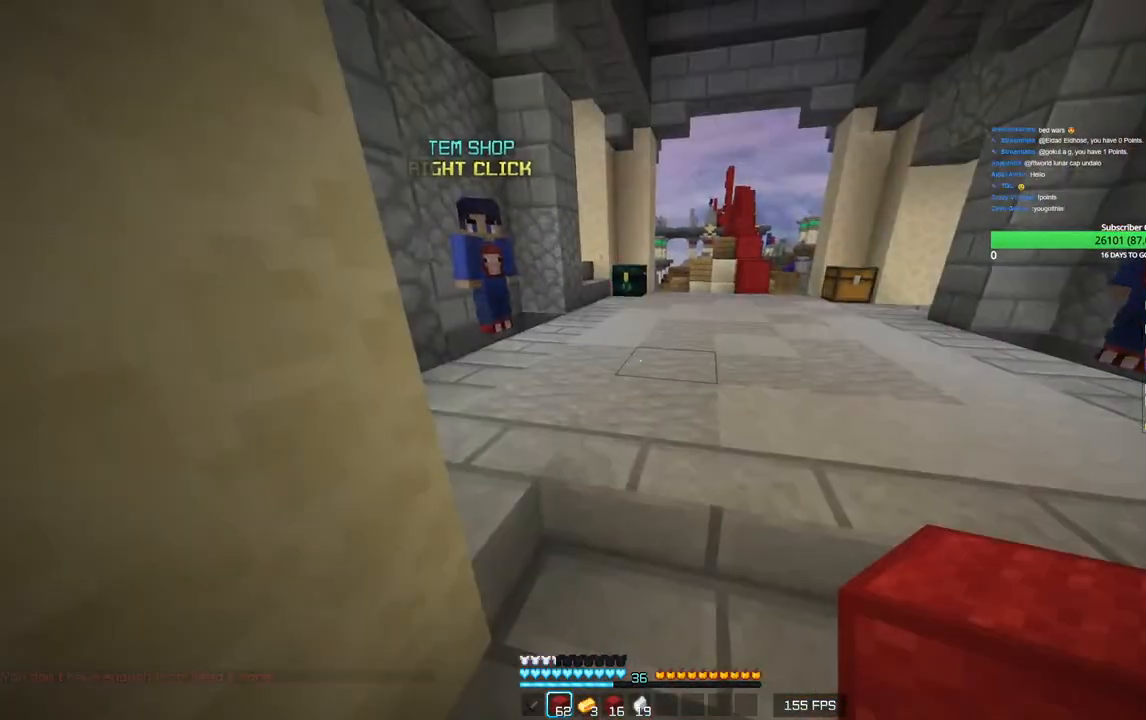
{"keys": ["w"], "mouse": [], "events": [[16, "w", "down"], [316, "mouse_left", "down"], [483, "mouse_left", "up"]]}
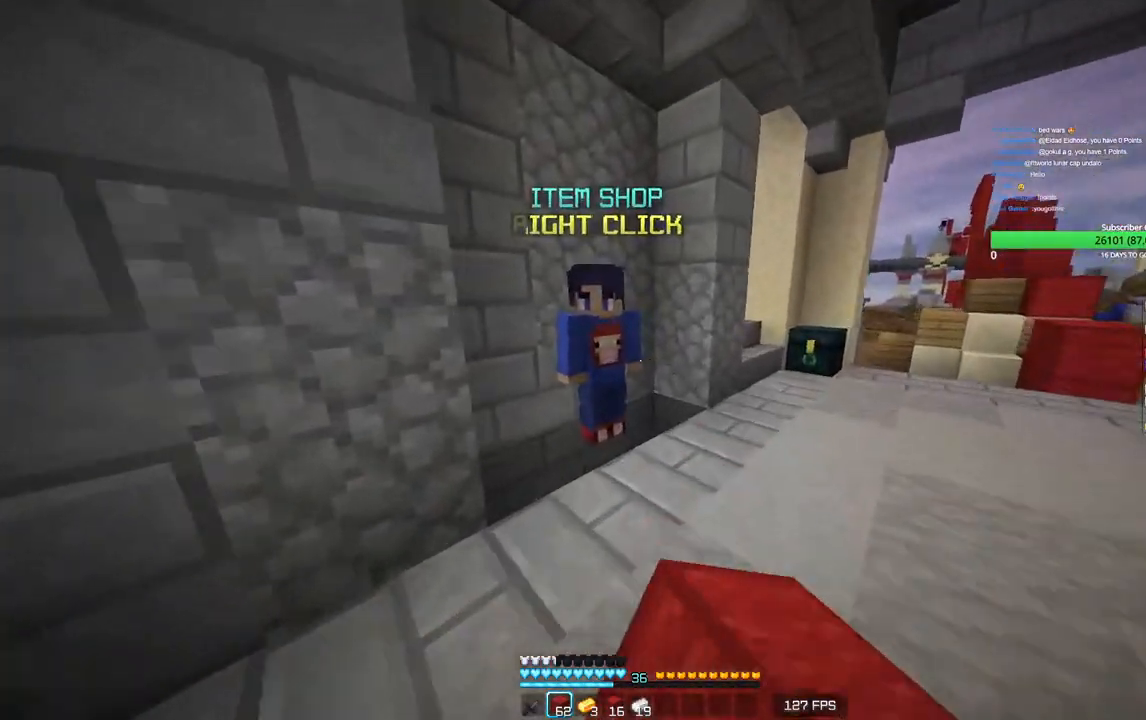
{"keys": ["a", "w"], "mouse": [], "events": [[116, "a", "down"], [116, "w", "up"], [266, "w", "down"]]}
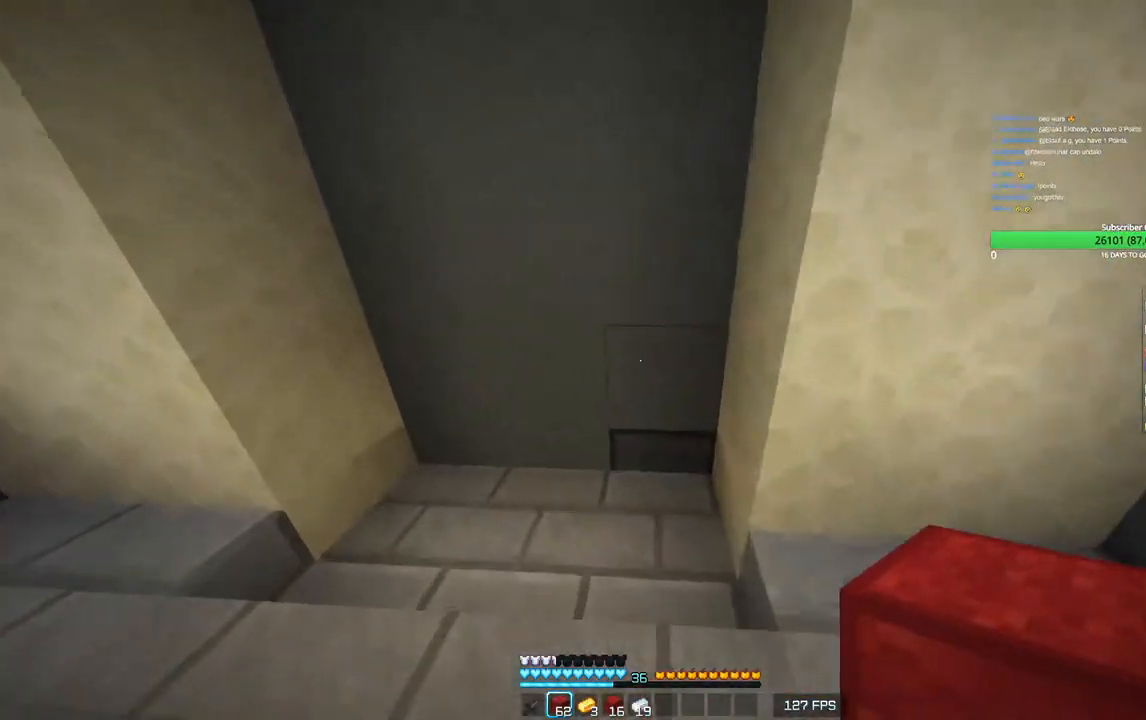
{"keys": ["s"], "mouse": ["left"], "events": [[250, "w", "up"], [316, "s", "down"], [433, "mouse_left", "down"], [450, "a", "up"]]}
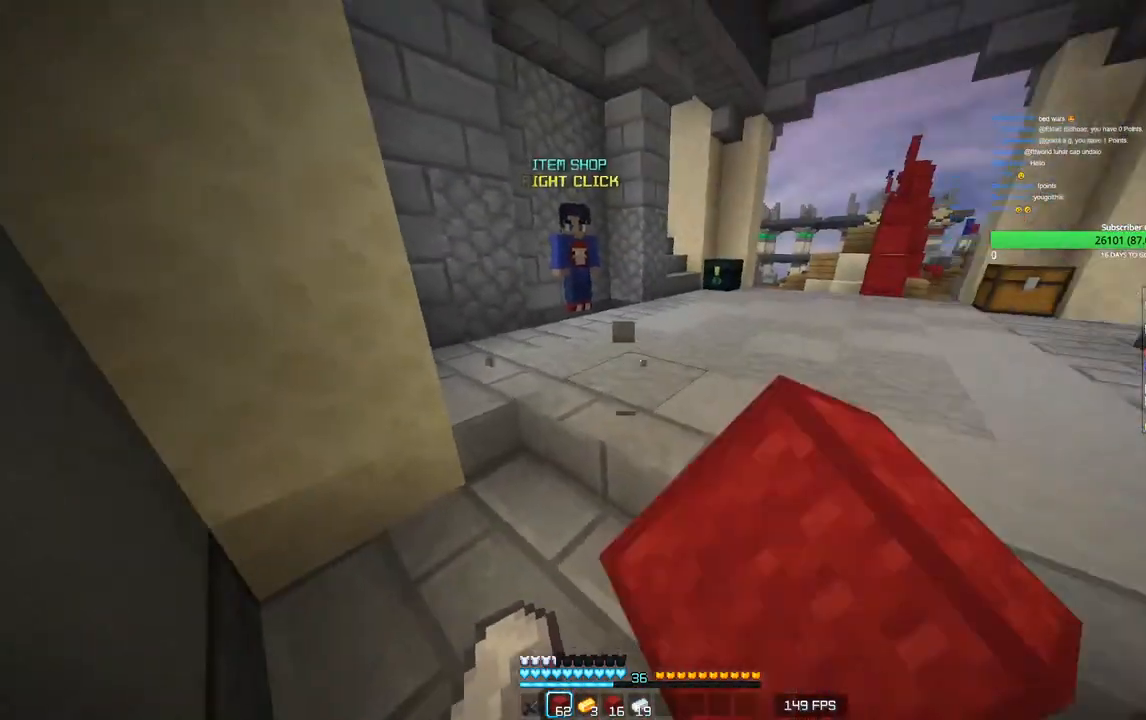
{"keys": ["w"], "mouse": ["left"], "events": [[50, "mouse_left", "up"], [83, "s", "up"], [283, "w", "down"], [400, "mouse_left", "down"]]}
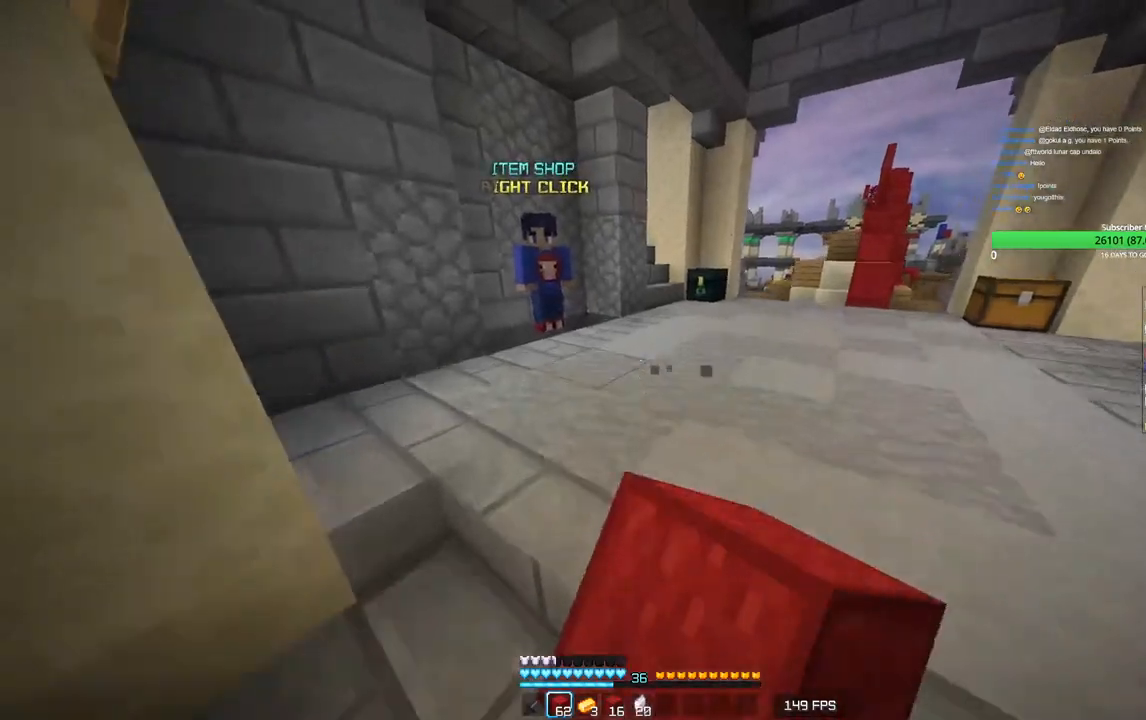
{"keys": ["w"], "mouse": [], "events": [[50, "mouse_left", "up"]]}
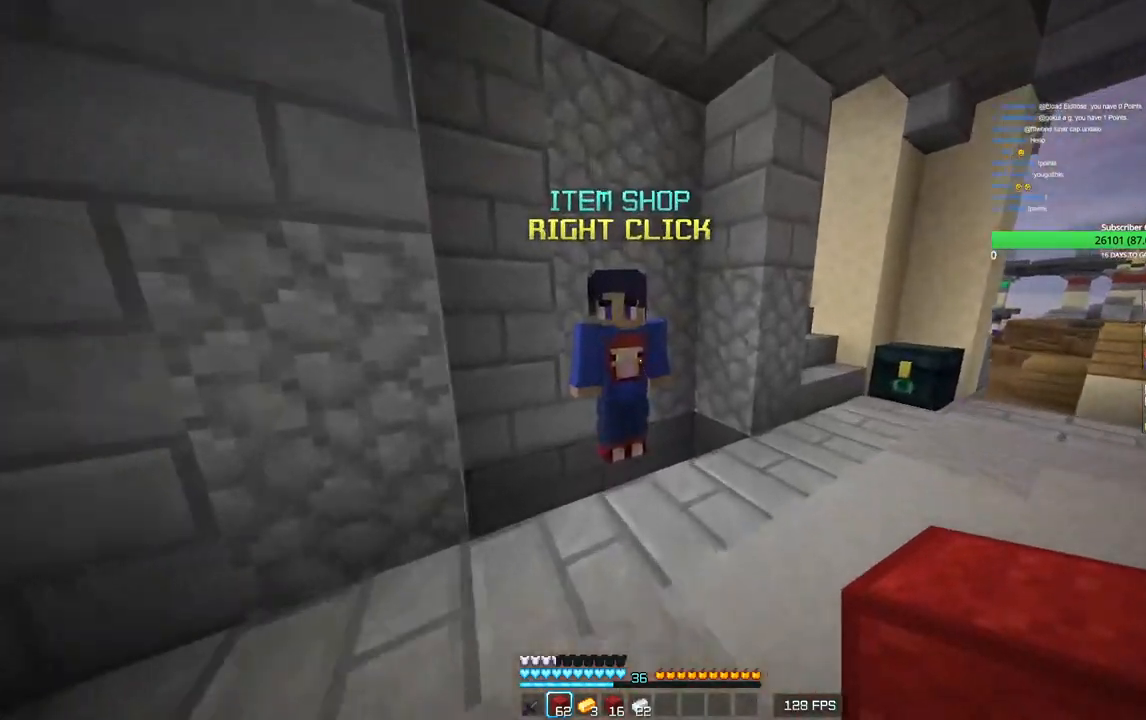
{"keys": [], "mouse": [], "events": [[200, "mouse_right", "down"], [216, "w", "up"], [366, "mouse_right", "up"]]}
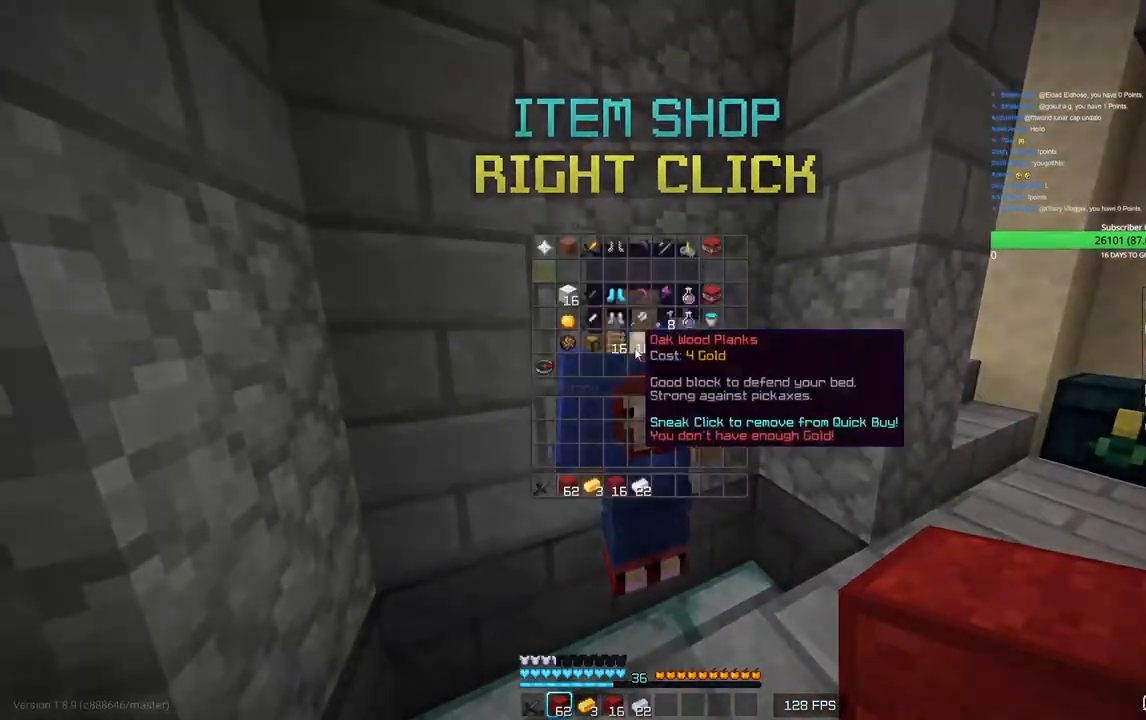
{"keys": [], "mouse": [], "events": []}
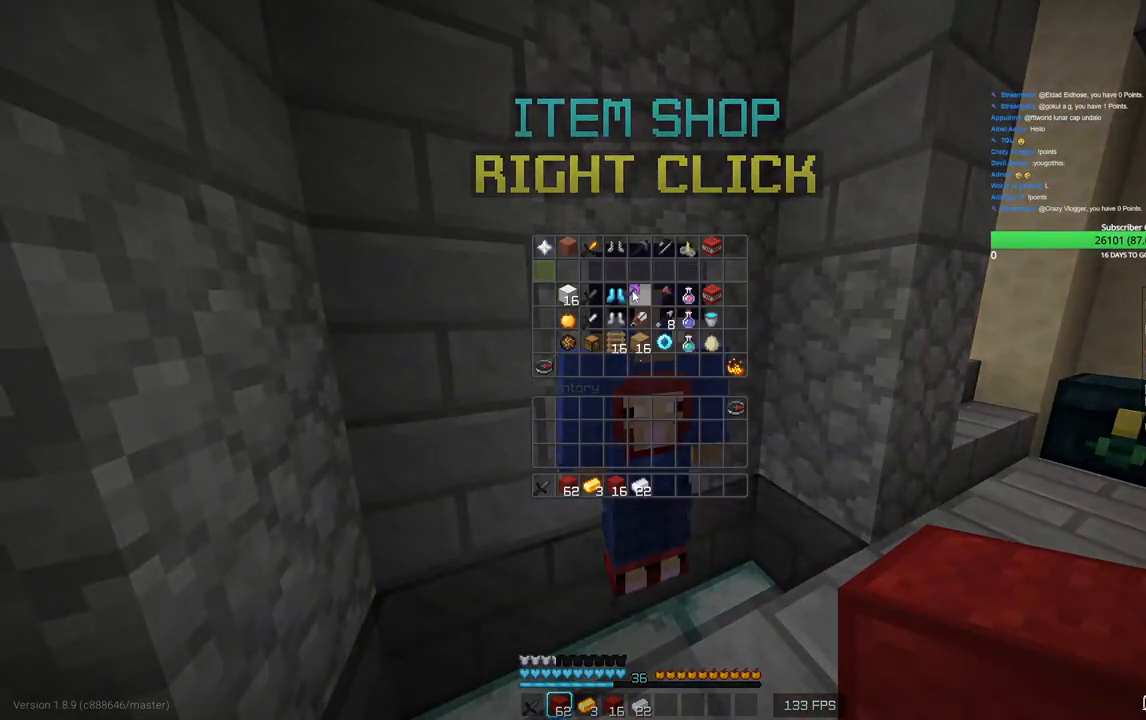
{"keys": [], "mouse": [], "events": []}
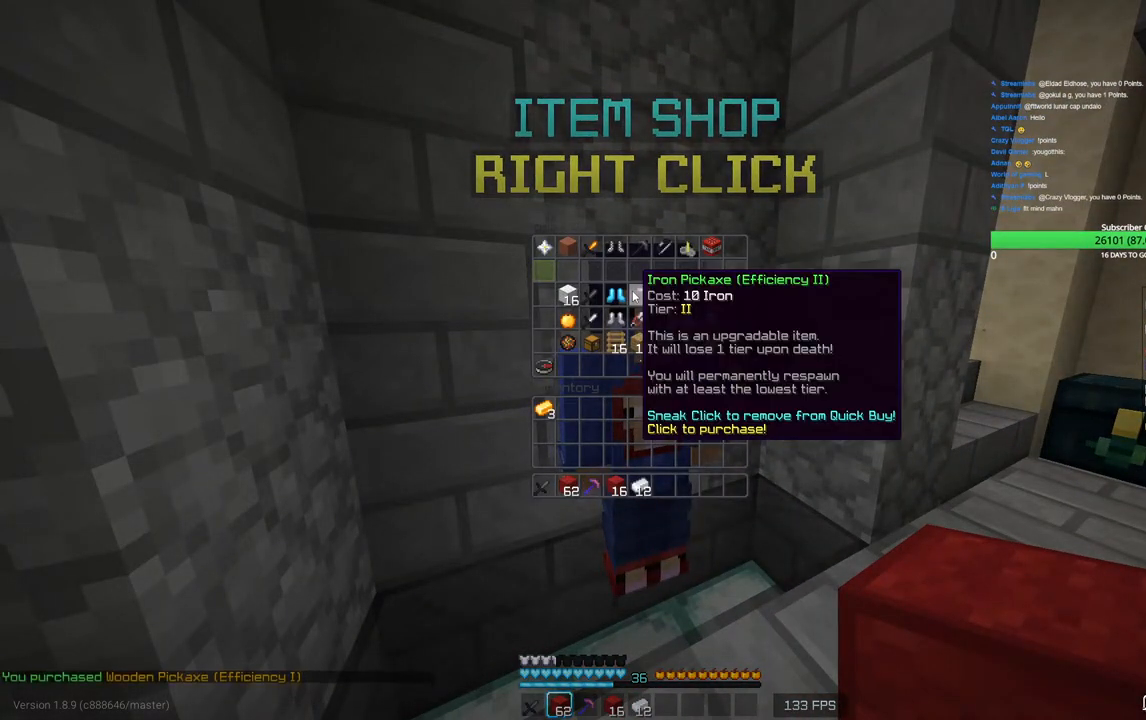
{"keys": [], "mouse": [], "events": []}
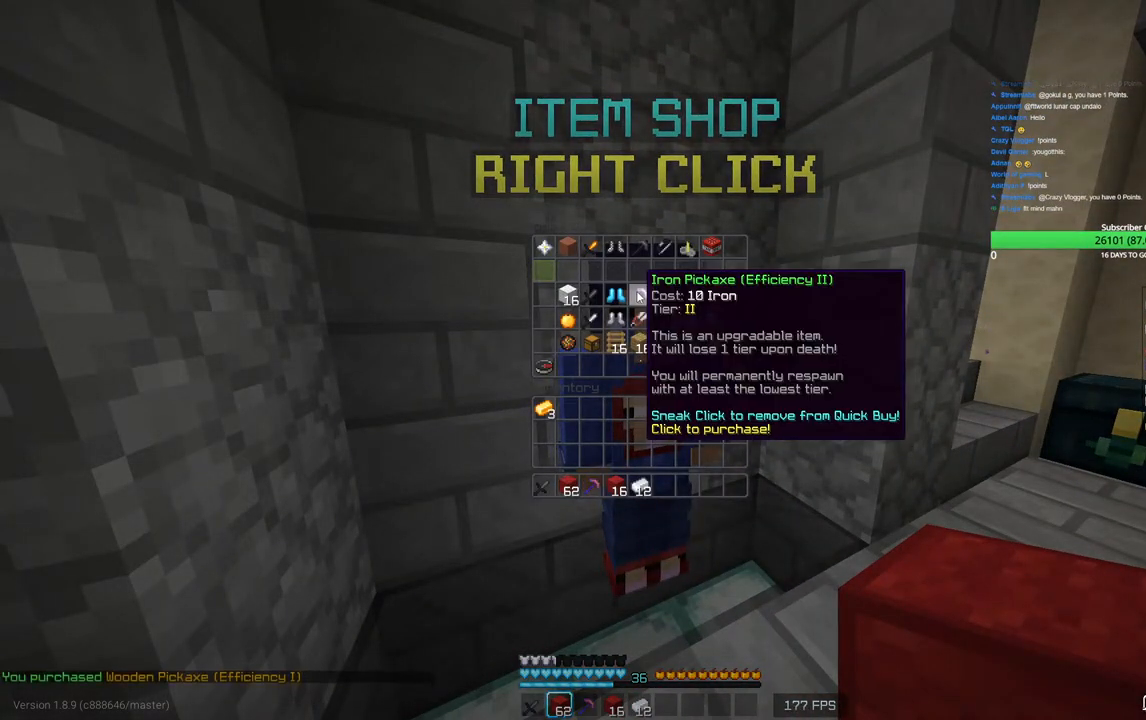
{"keys": [], "mouse": [], "events": []}
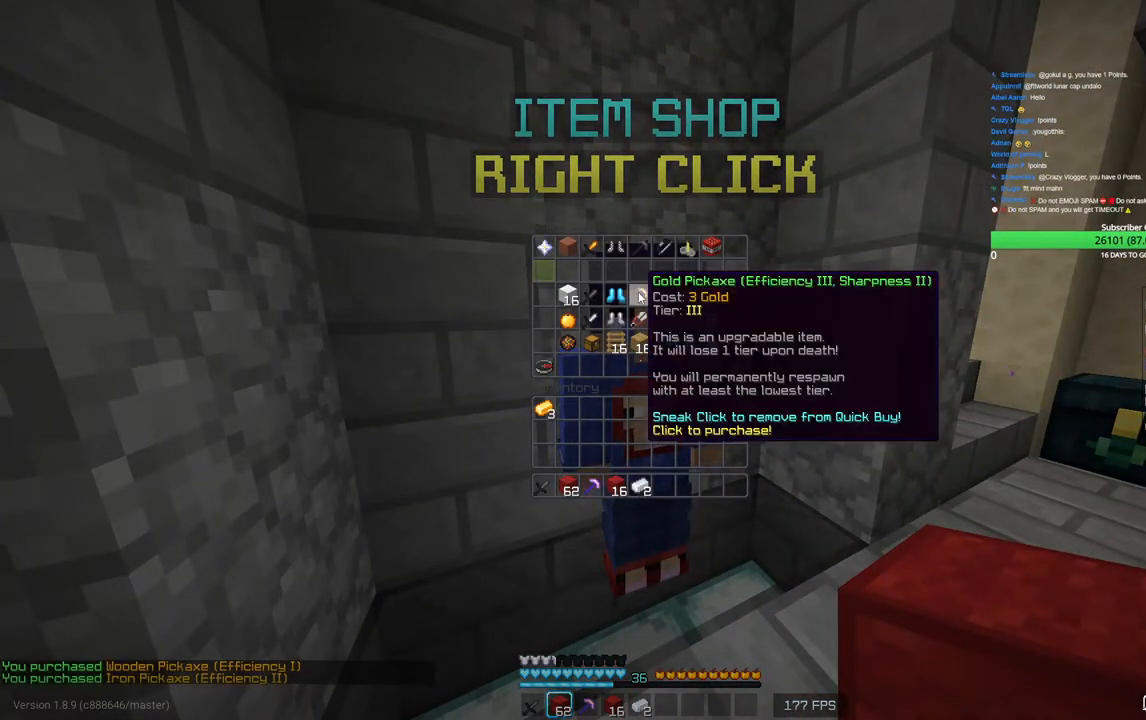
{"keys": ["a", "w"], "mouse": [], "events": [[183, "w", "down"], [216, "a", "down"]]}
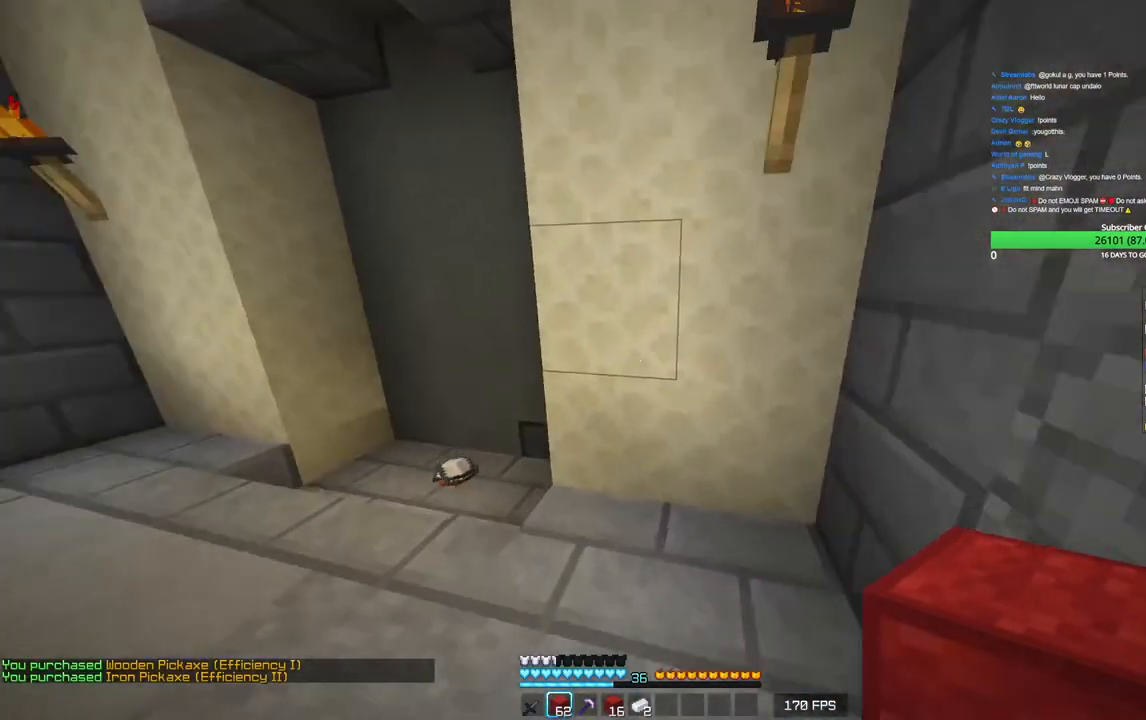
{"keys": ["a", "w"], "mouse": [], "events": [[266, "a", "up"], [350, "a", "down"]]}
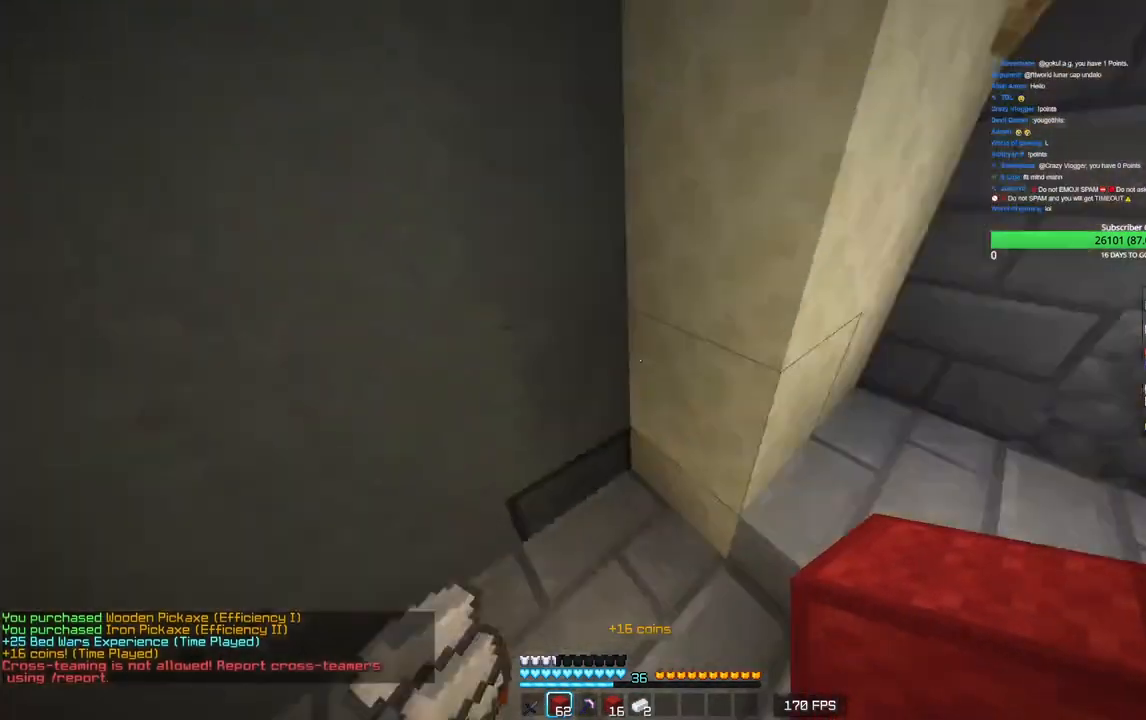
{"keys": [], "mouse": [], "events": [[33, "w", "up"], [100, "s", "down"], [233, "a", "up"], [233, "mouse_left", "down"], [283, "s", "up"], [383, "mouse_left", "up"]]}
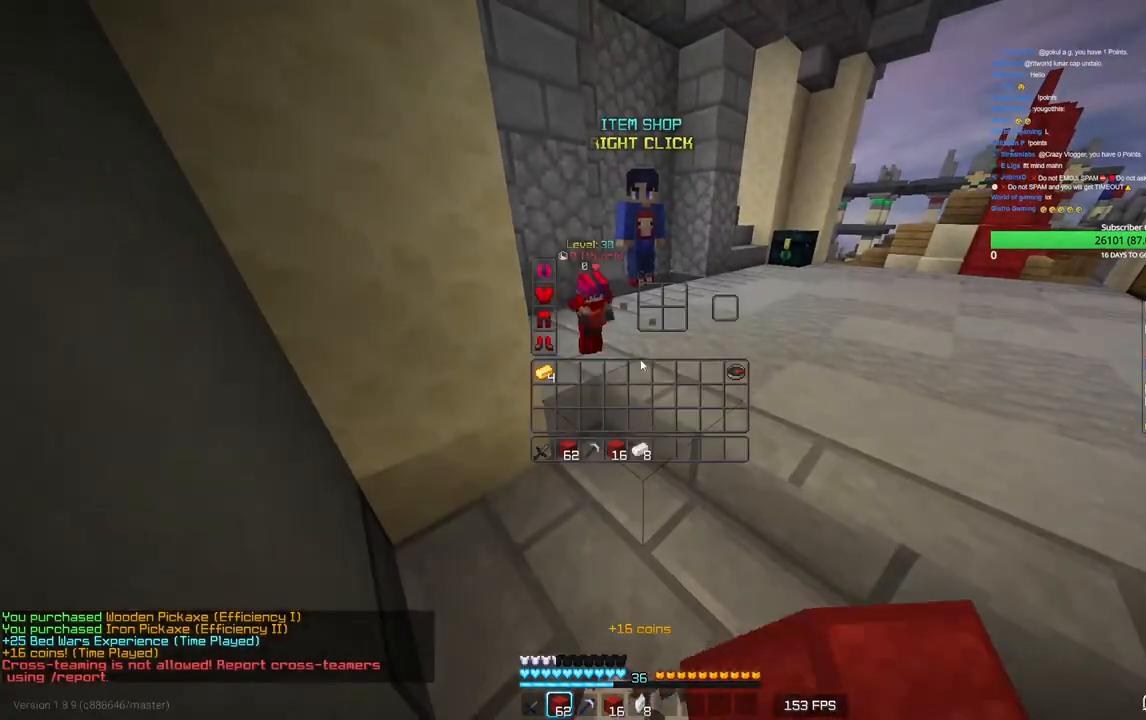
{"keys": [], "mouse": [], "events": []}
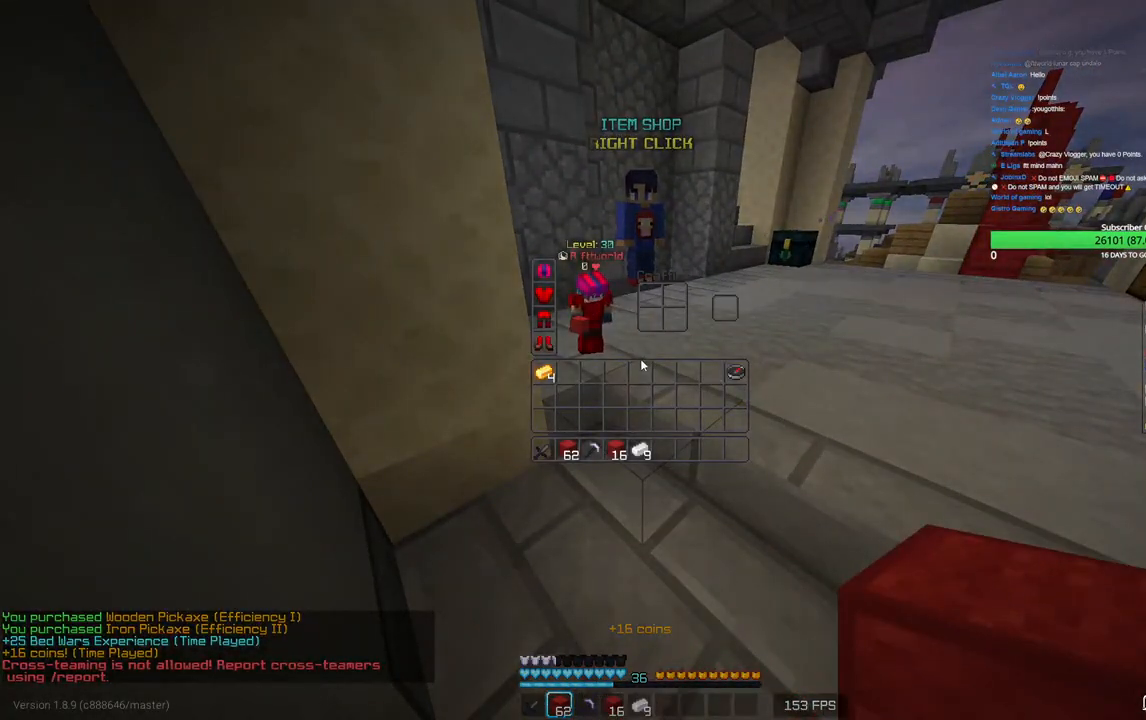
{"keys": [], "mouse": [], "events": []}
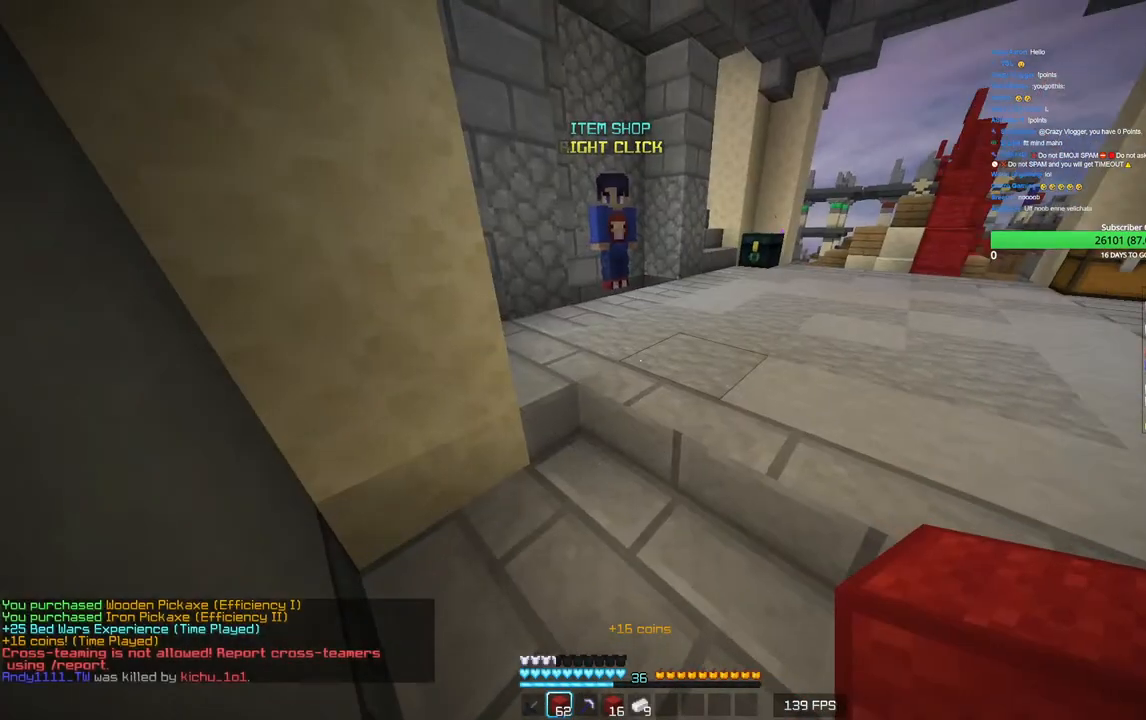
{"keys": [], "mouse": [], "events": []}
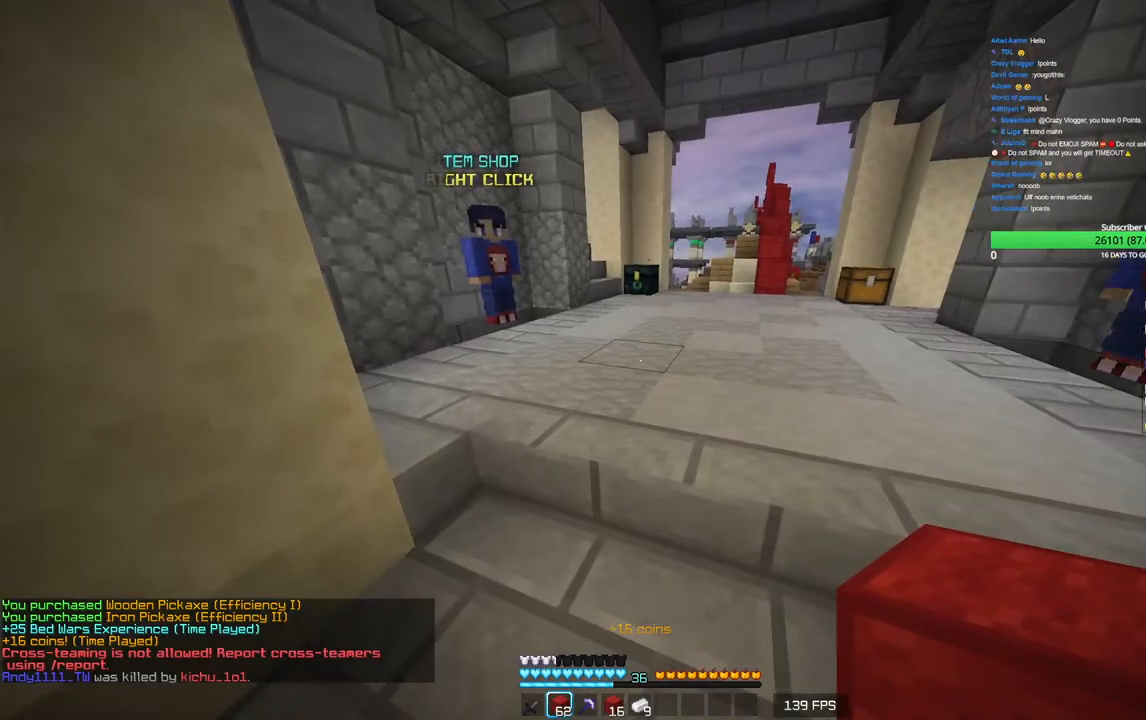
{"keys": ["w"], "mouse": [], "events": [[466, "w", "down"]]}
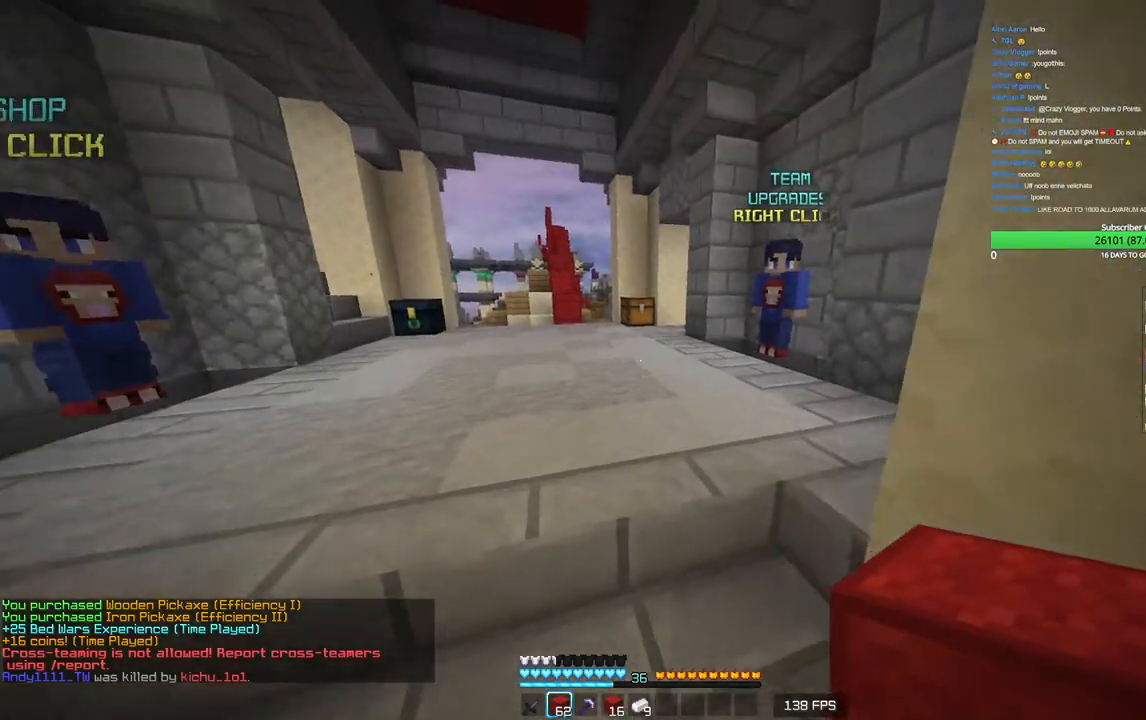
{"keys": ["w"], "mouse": [], "events": []}
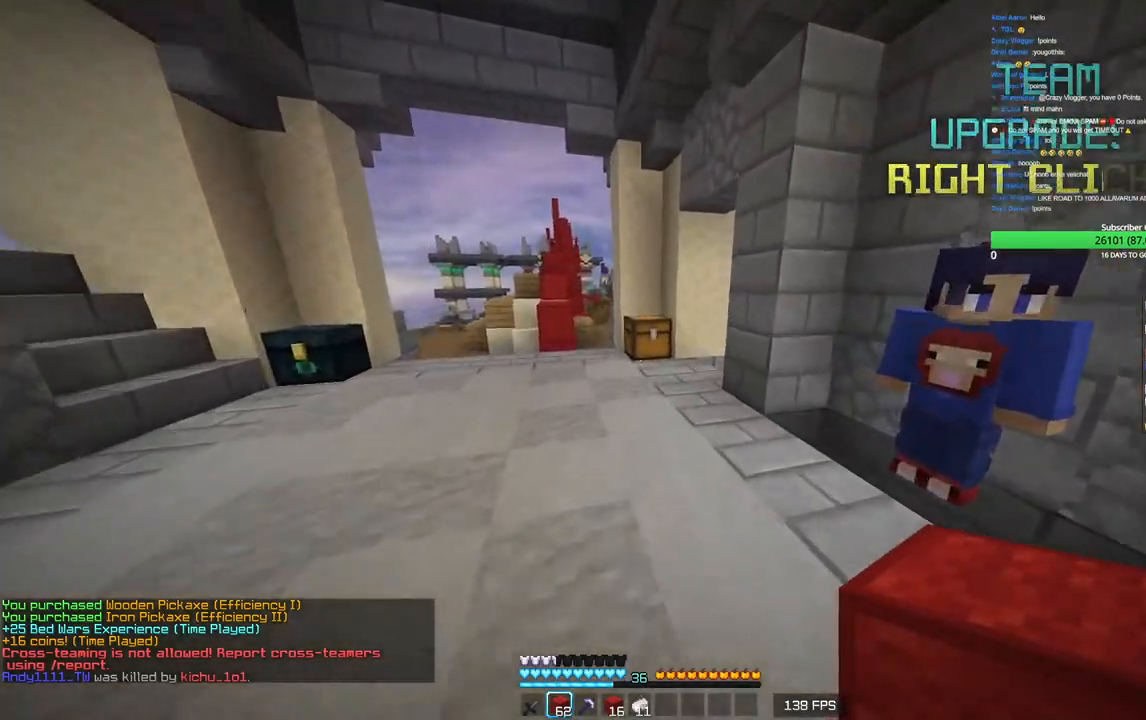
{"keys": ["w"], "mouse": [], "events": []}